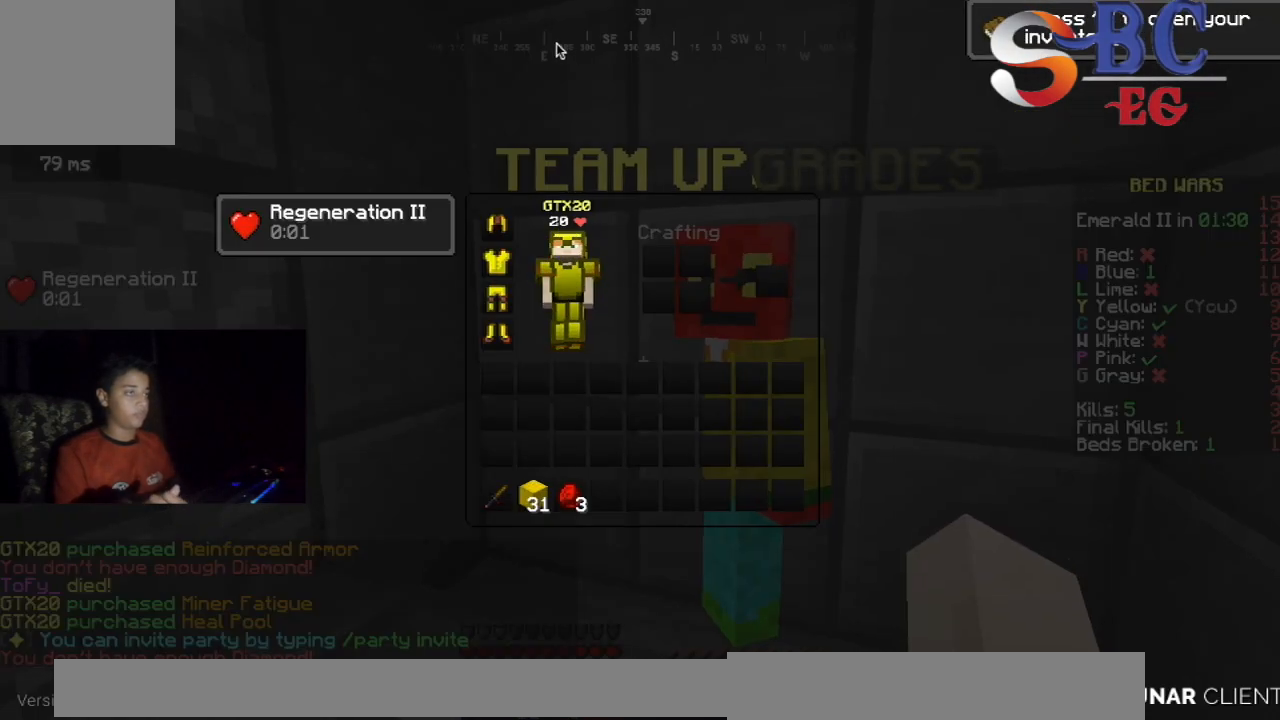
Gameplay with keyboard; each line is a JSON object with the keys held at the frame after it. "events" lists presses ("down") and releases ("up") of "down", "left", "right", "space" and "up" between this image and that frame as [ms after this image, input, new state], when the widget could be followed in between. No other keys are recorded. Mouse input is not recorded.
{"keys": ["up"], "events": [[417, "up", "down"]]}
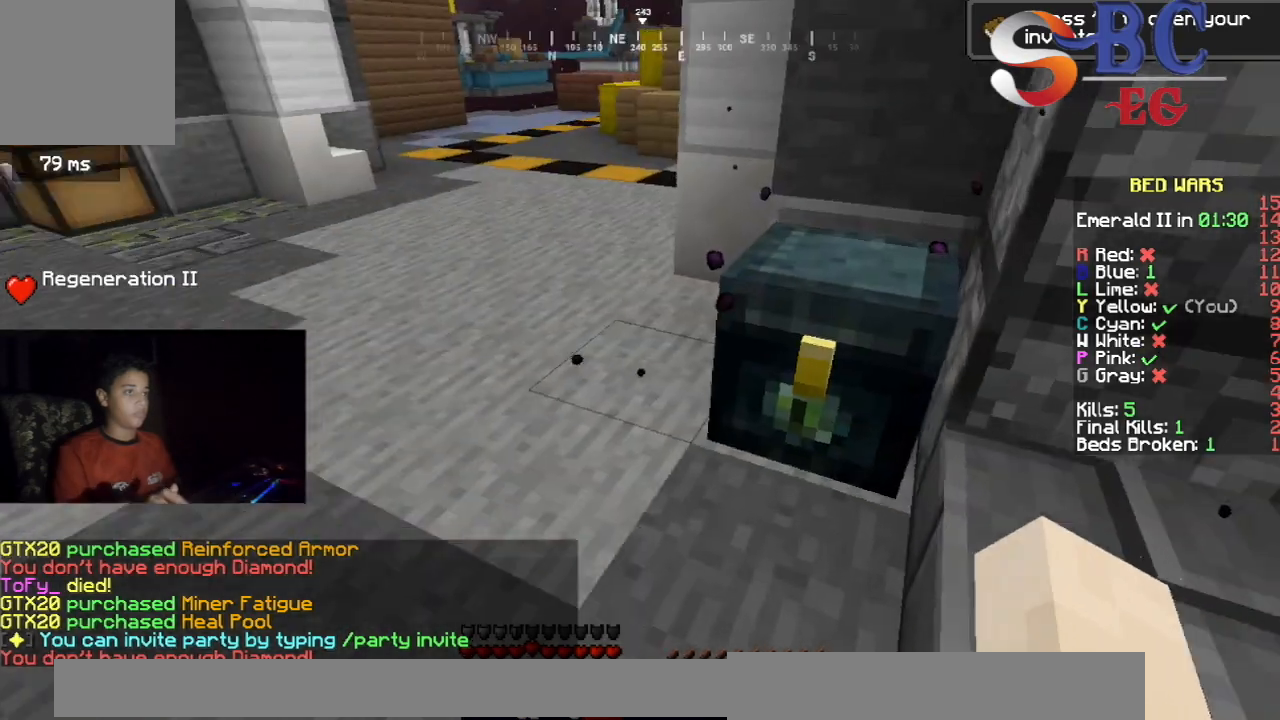
{"keys": [], "events": [[383, "up", "up"]]}
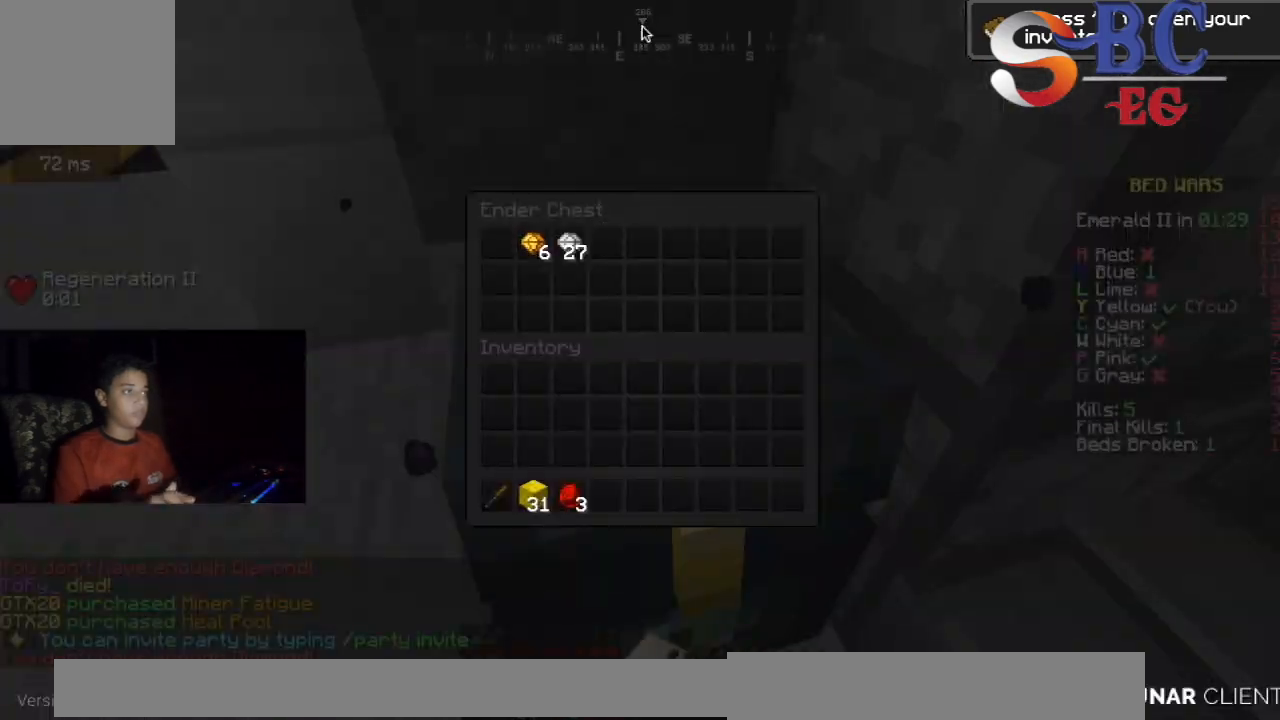
{"keys": [], "events": []}
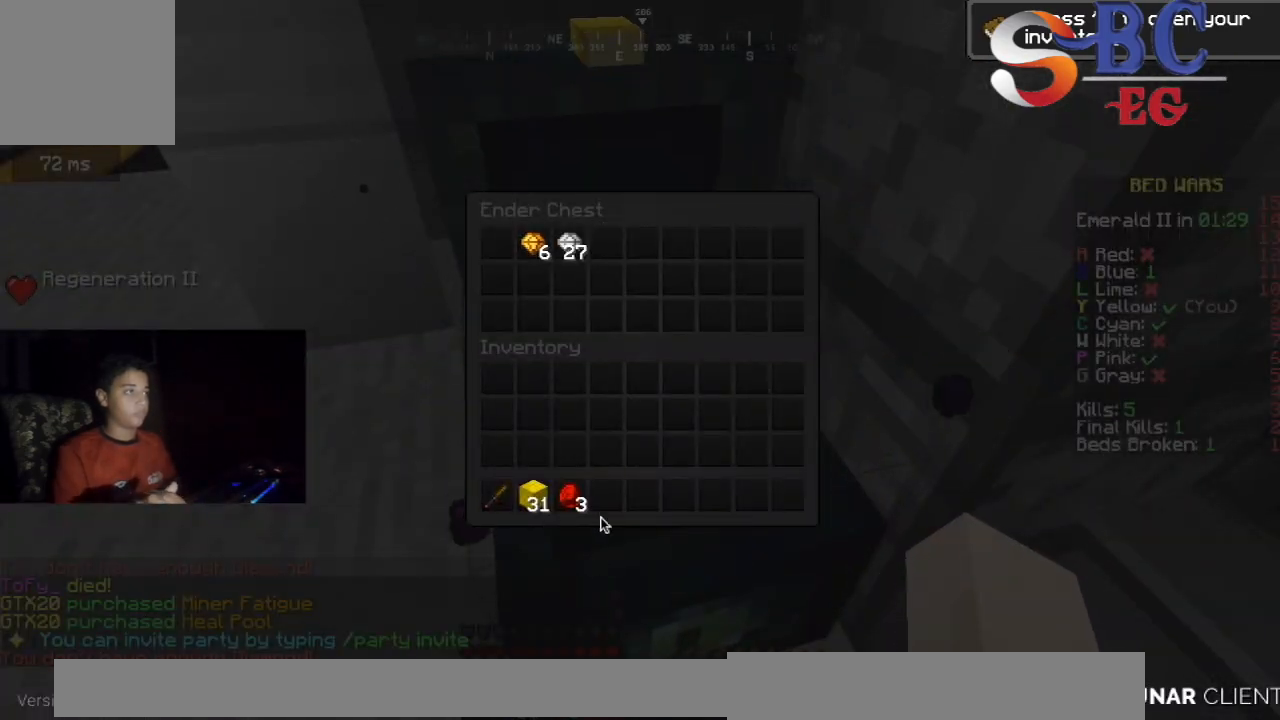
{"keys": ["up"], "events": [[500, "up", "down"]]}
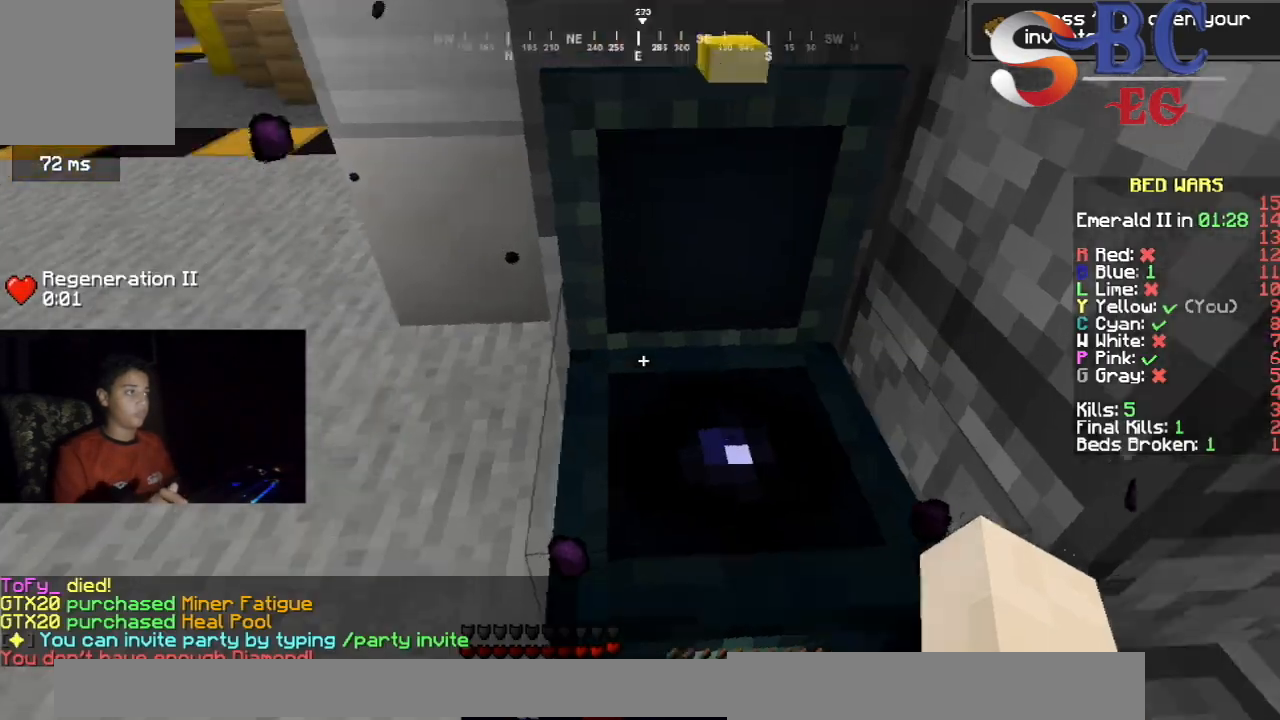
{"keys": ["space", "up"], "events": [[283, "space", "down"]]}
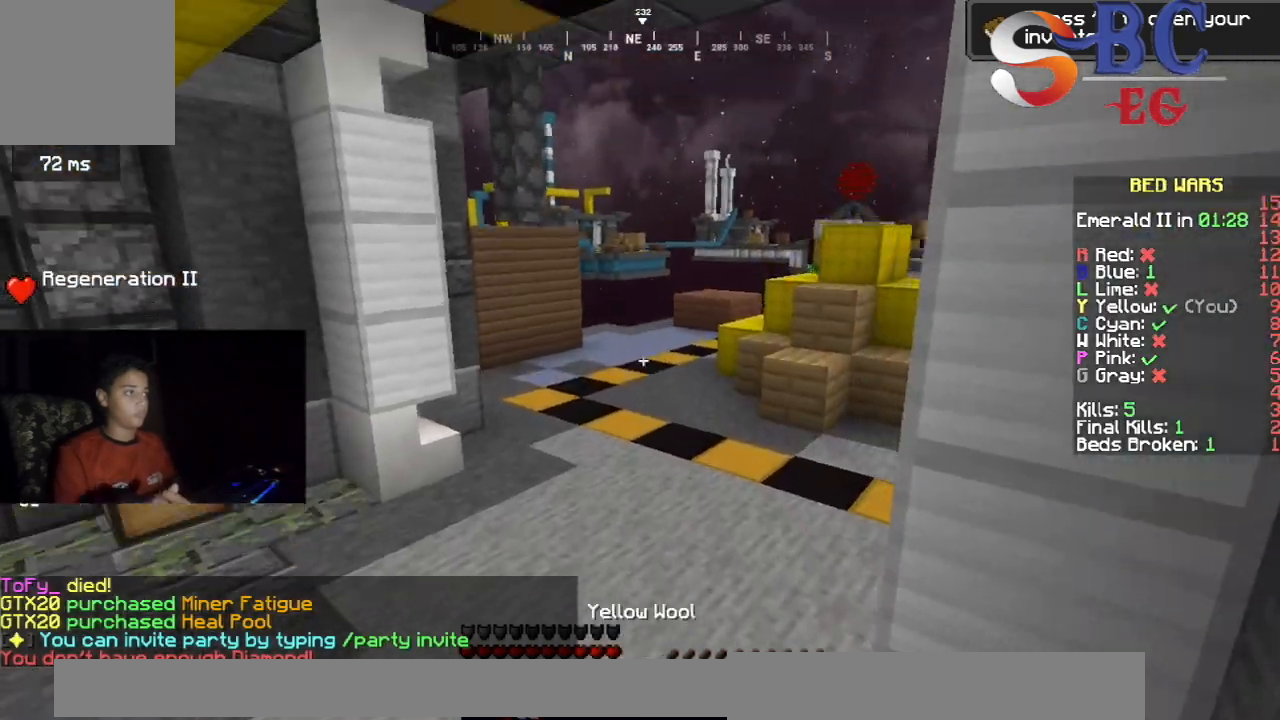
{"keys": ["up"], "events": [[17, "space", "up"], [267, "space", "down"], [483, "space", "up"]]}
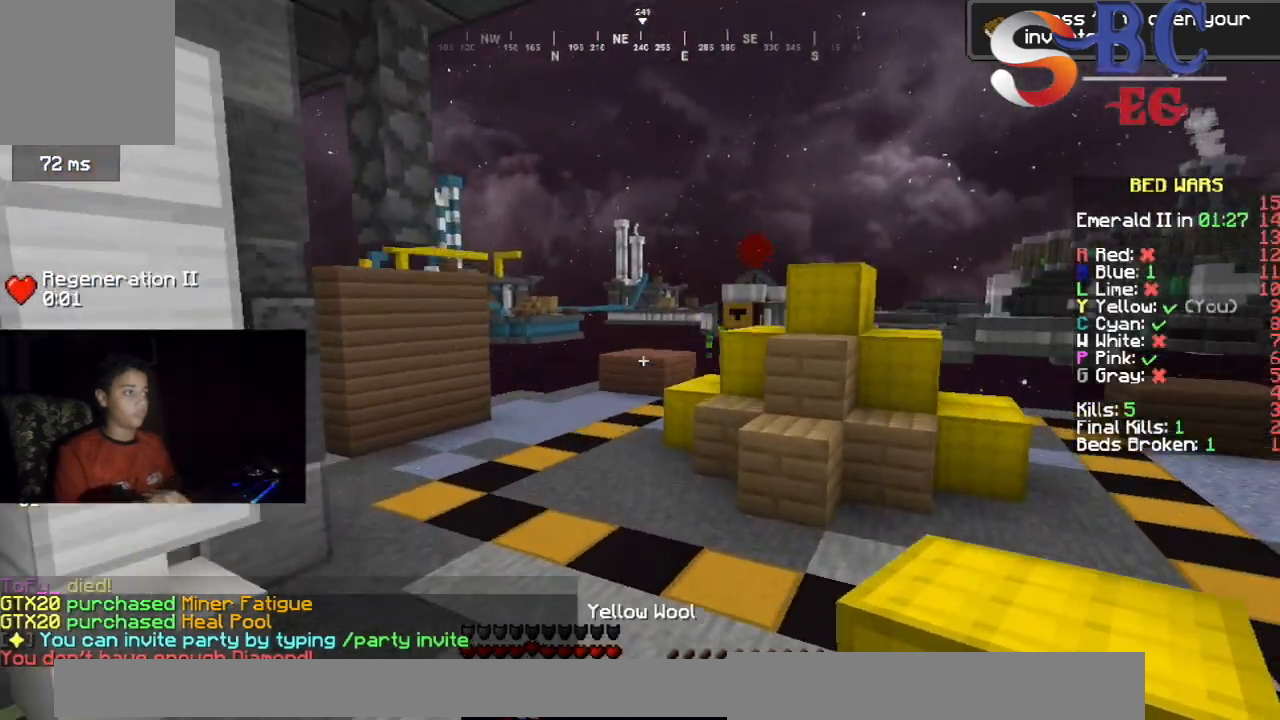
{"keys": ["space", "up"], "events": [[417, "space", "down"]]}
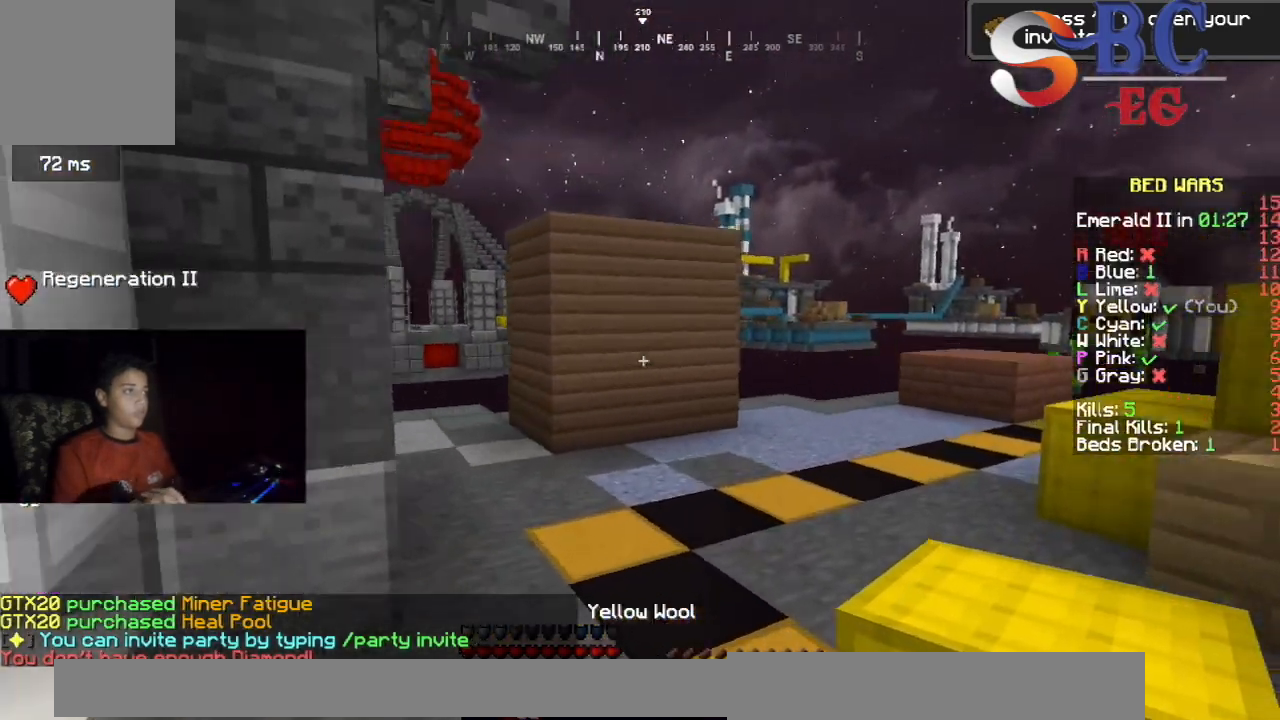
{"keys": ["space", "up"], "events": [[117, "space", "up"], [483, "space", "down"]]}
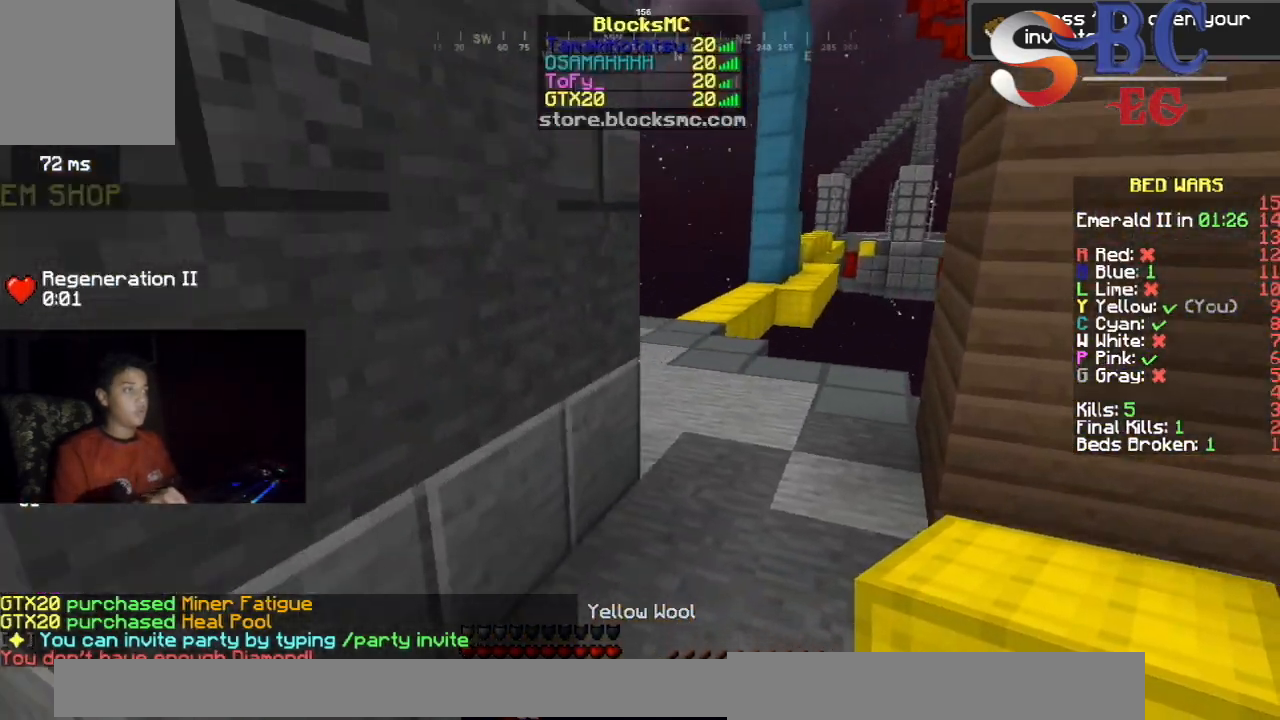
{"keys": ["up"], "events": [[233, "space", "up"]]}
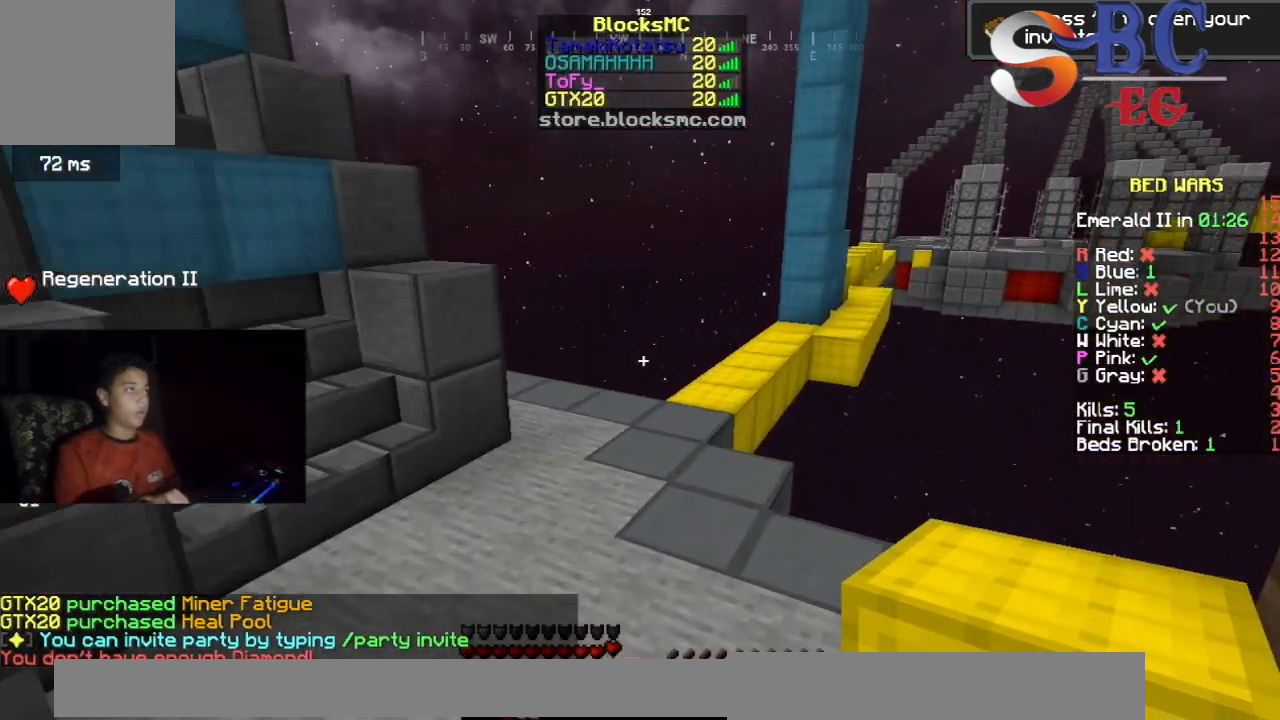
{"keys": ["up"], "events": [[33, "space", "down"], [417, "space", "up"]]}
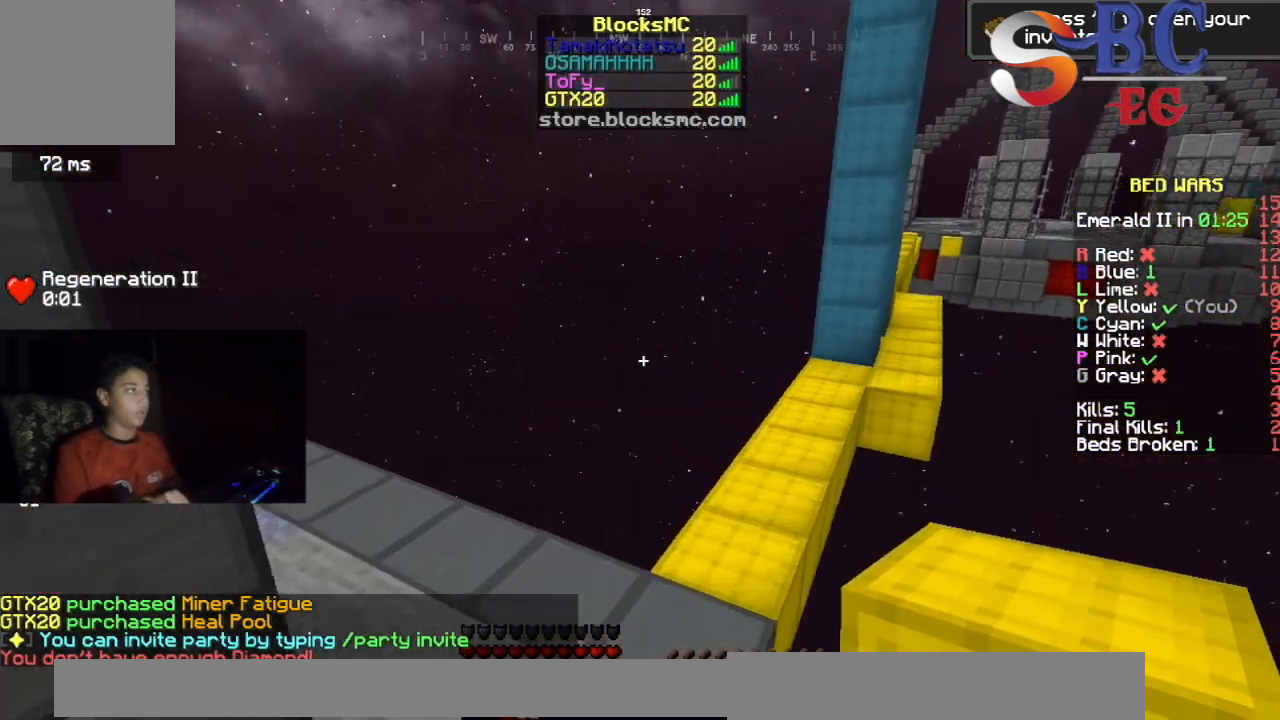
{"keys": ["space", "up"], "events": [[233, "space", "down"]]}
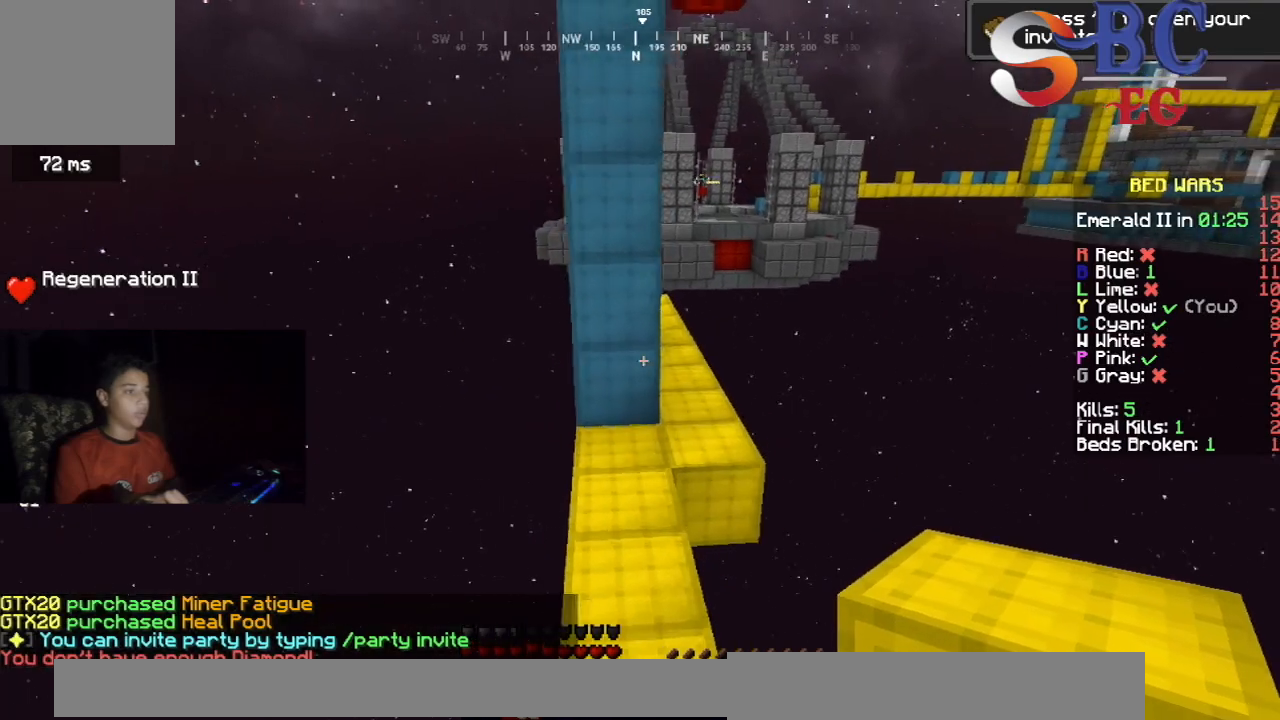
{"keys": ["space", "up"], "events": []}
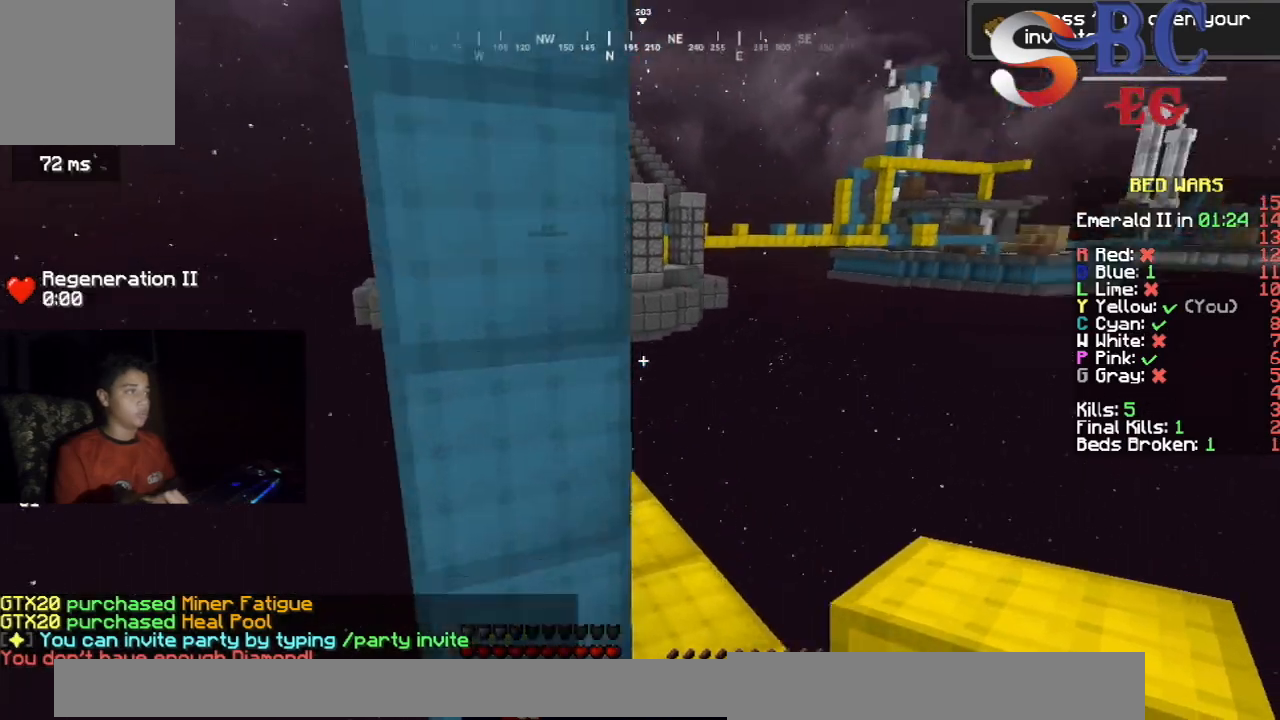
{"keys": ["up"], "events": [[250, "space", "up"]]}
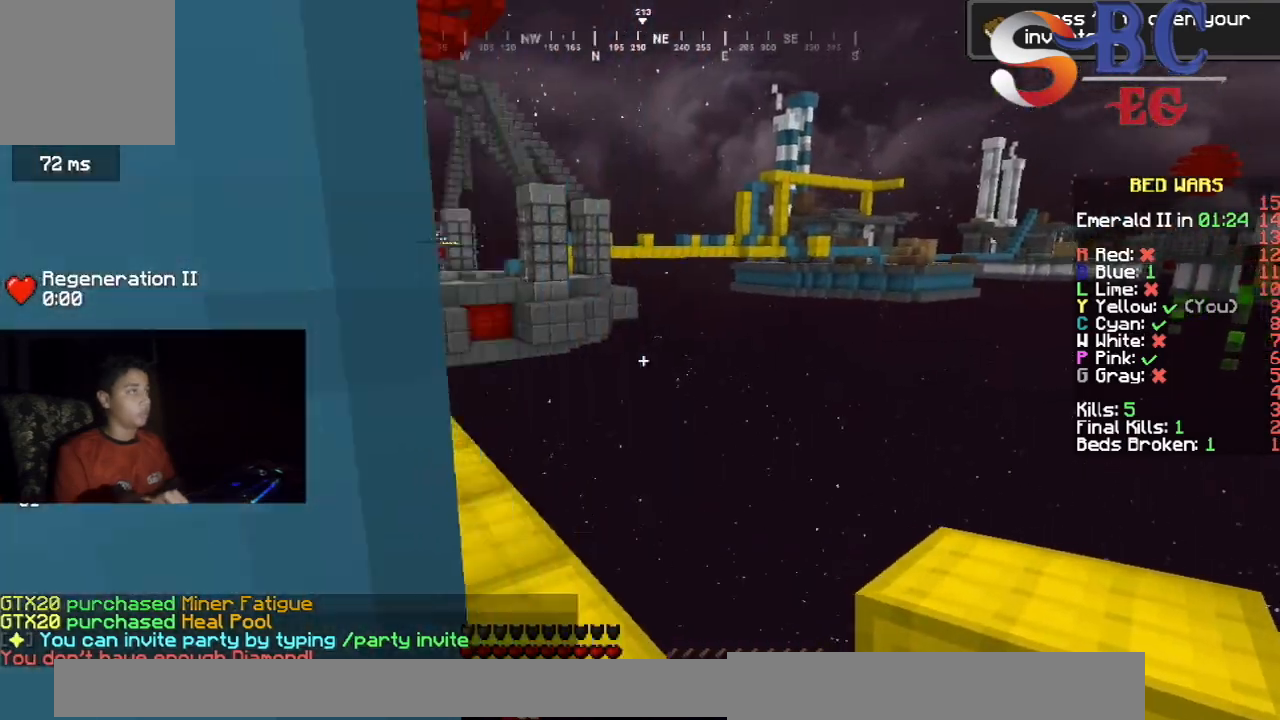
{"keys": ["up"], "events": []}
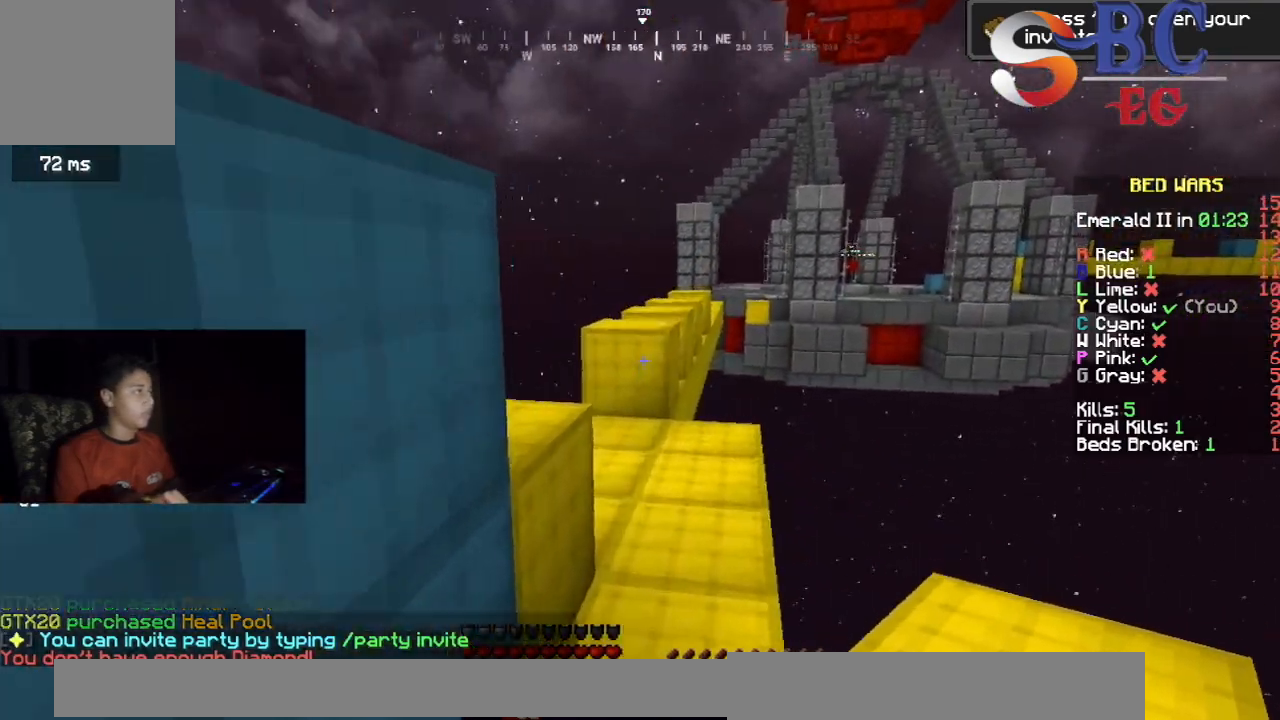
{"keys": ["up"], "events": [[17, "space", "down"], [233, "space", "up"]]}
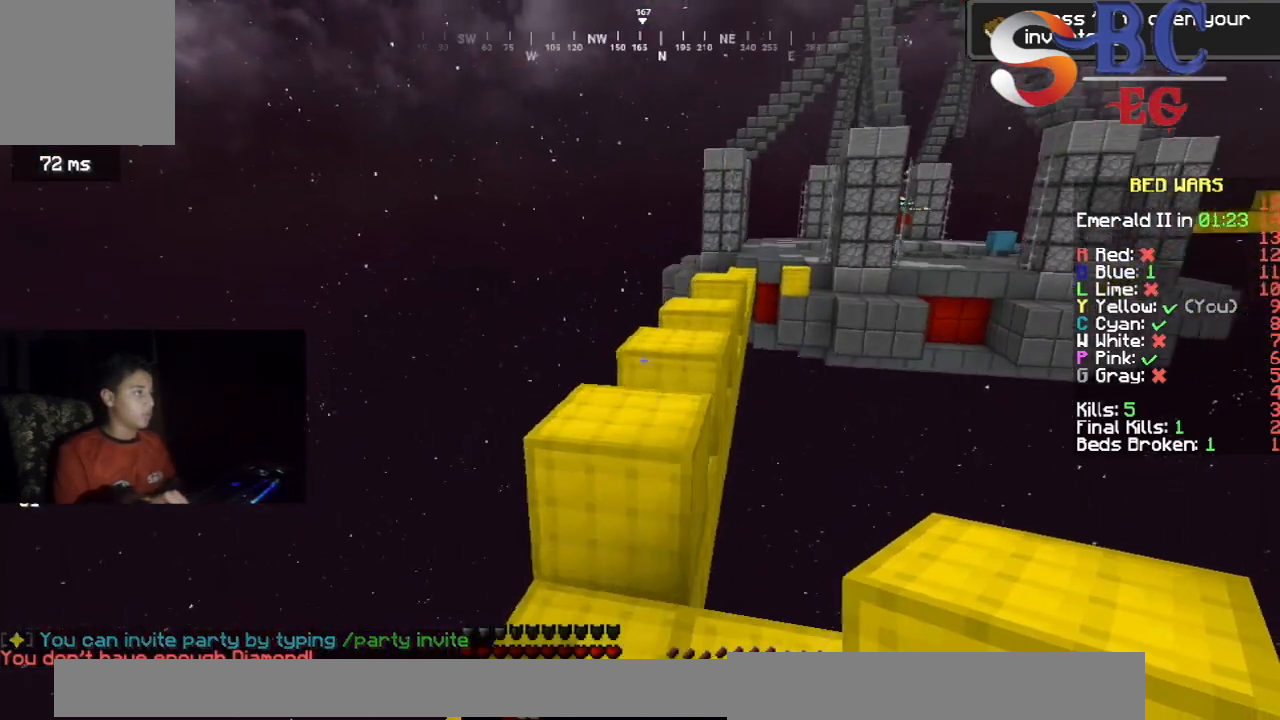
{"keys": ["up"], "events": [[183, "space", "down"], [450, "space", "up"]]}
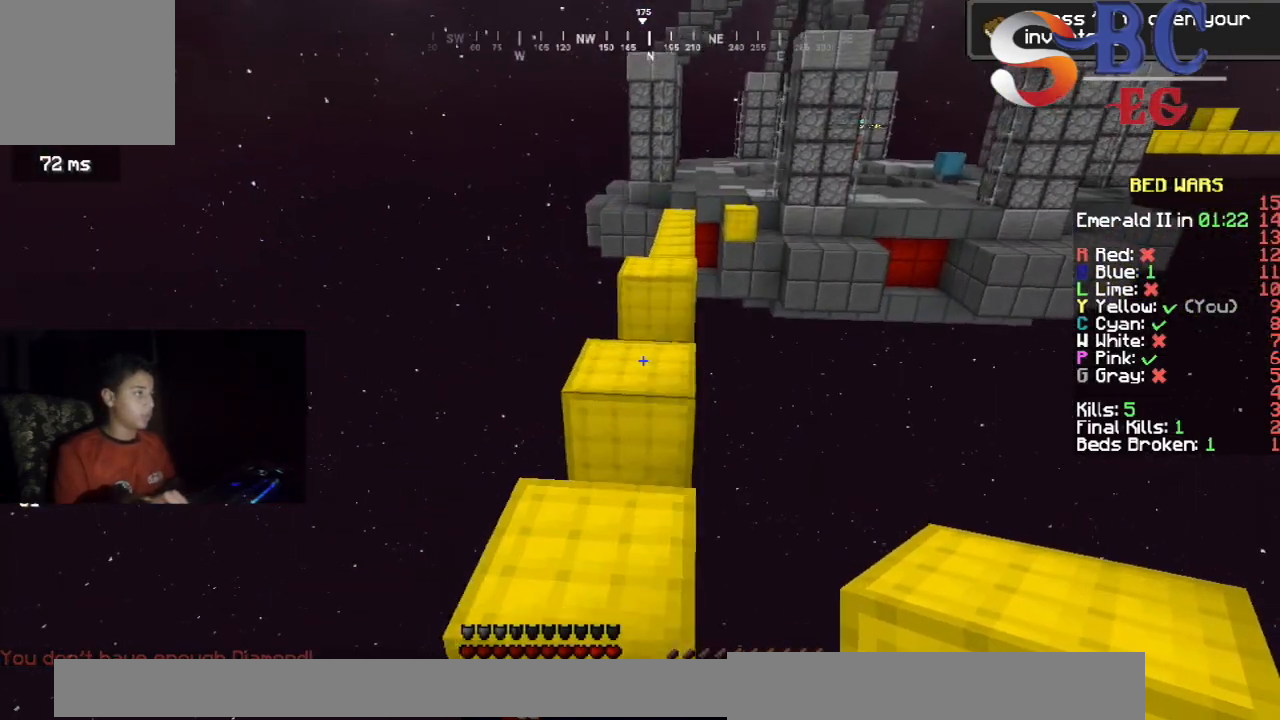
{"keys": ["space", "up"], "events": [[267, "space", "down"]]}
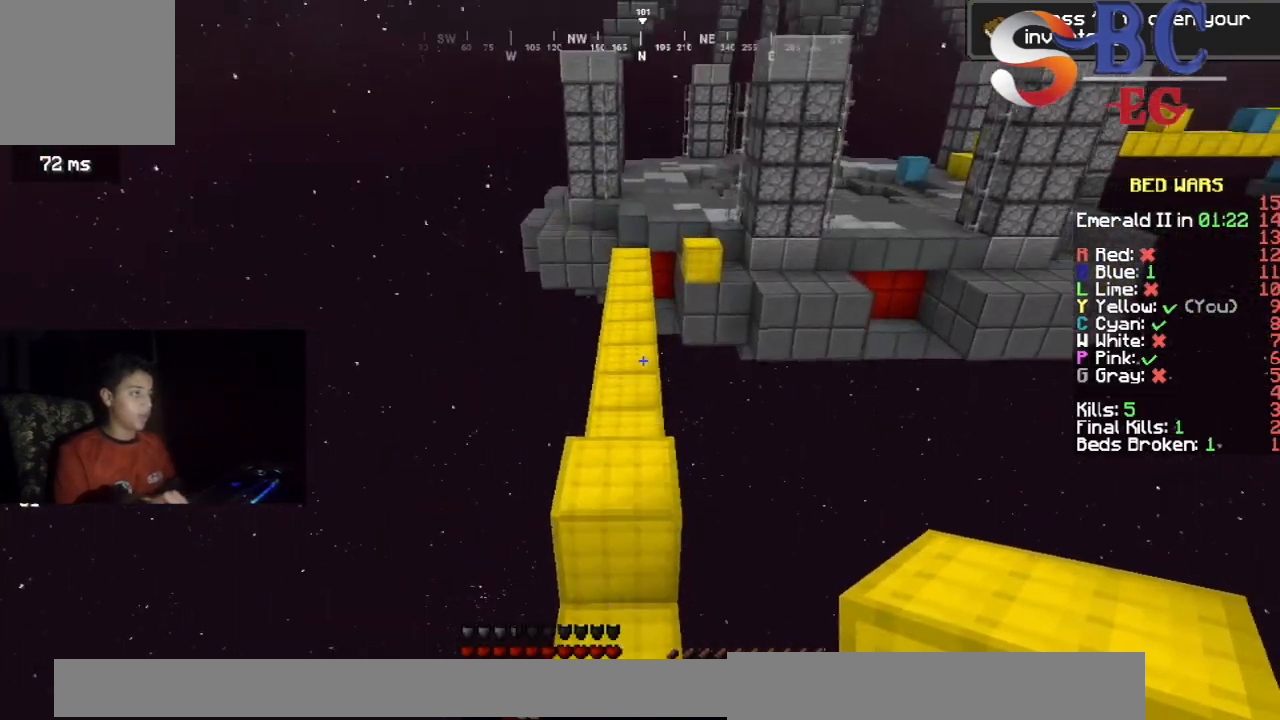
{"keys": ["space", "up"], "events": [[83, "space", "up"], [233, "space", "down"]]}
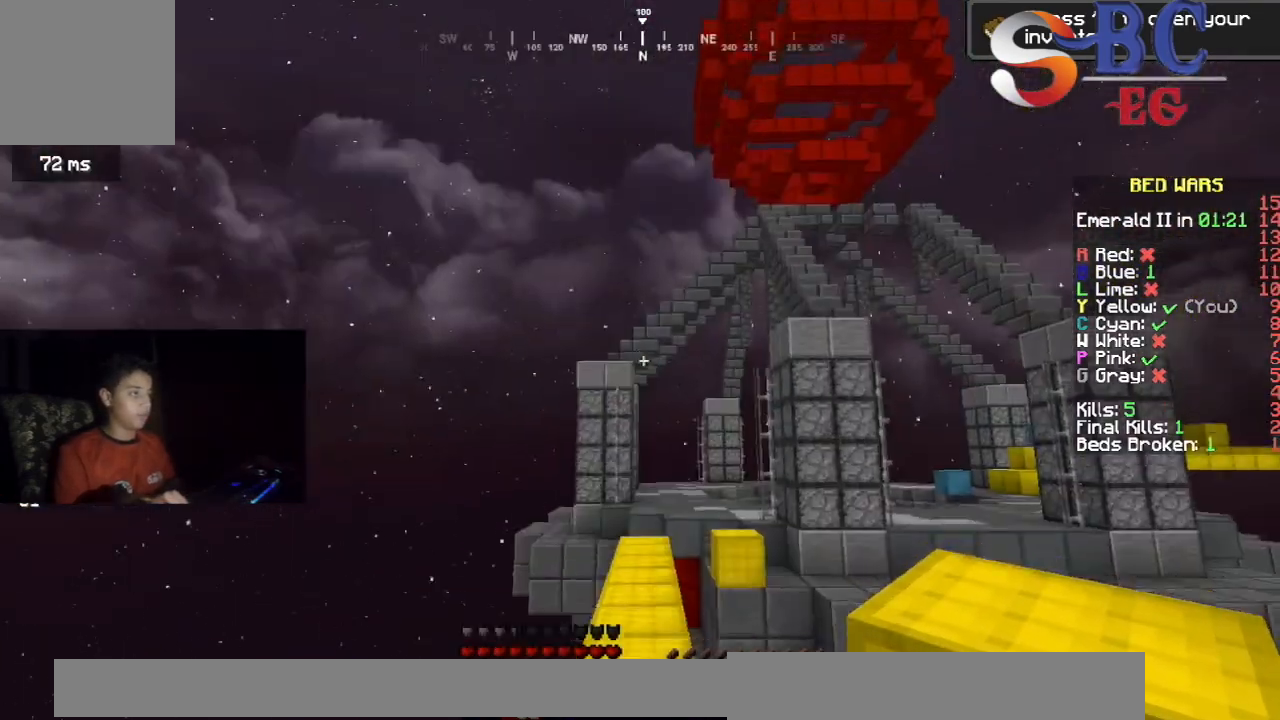
{"keys": ["space", "up"], "events": [[217, "space", "up"], [383, "space", "down"]]}
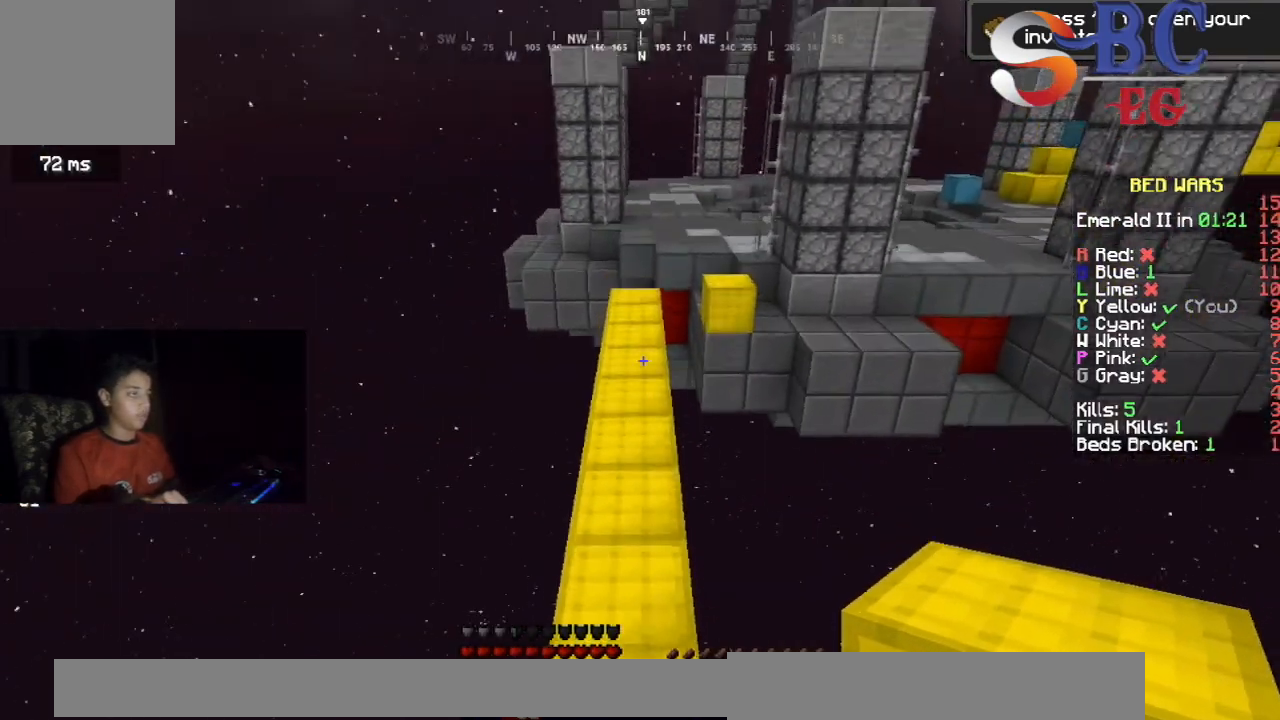
{"keys": ["up"], "events": [[150, "space", "up"]]}
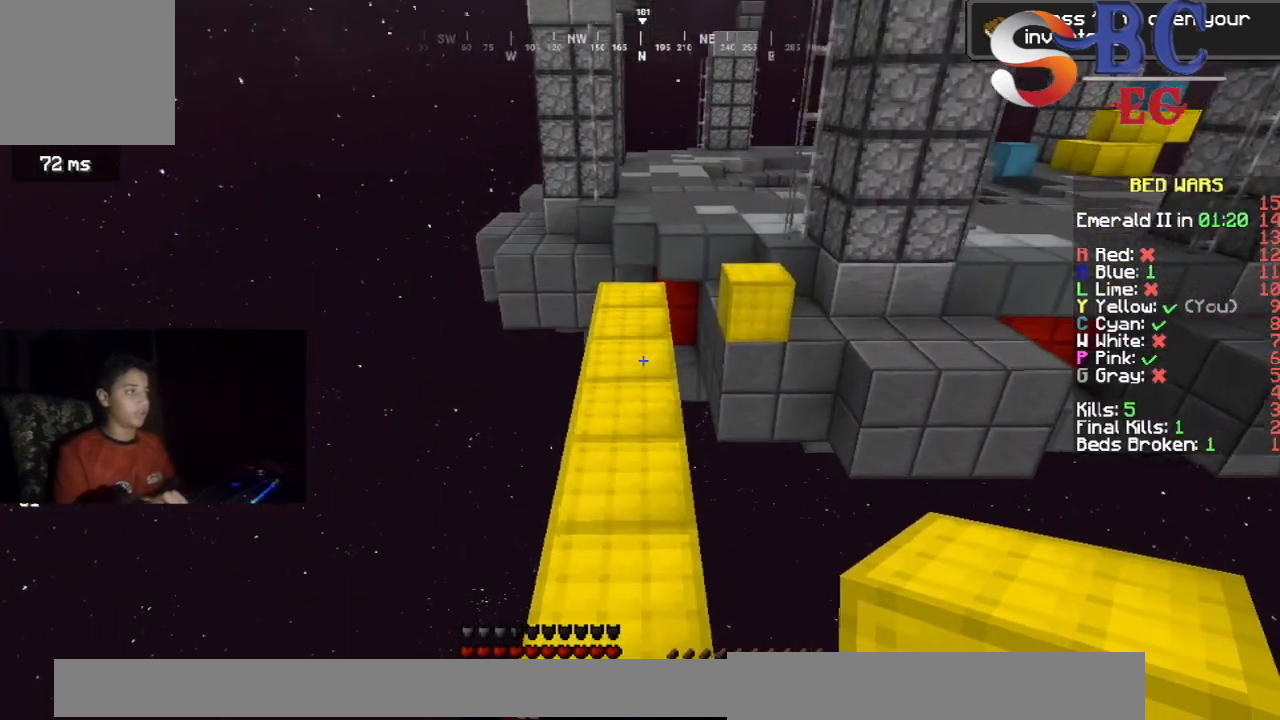
{"keys": ["left", "up"], "events": [[33, "space", "down"], [350, "space", "up"], [400, "left", "down"]]}
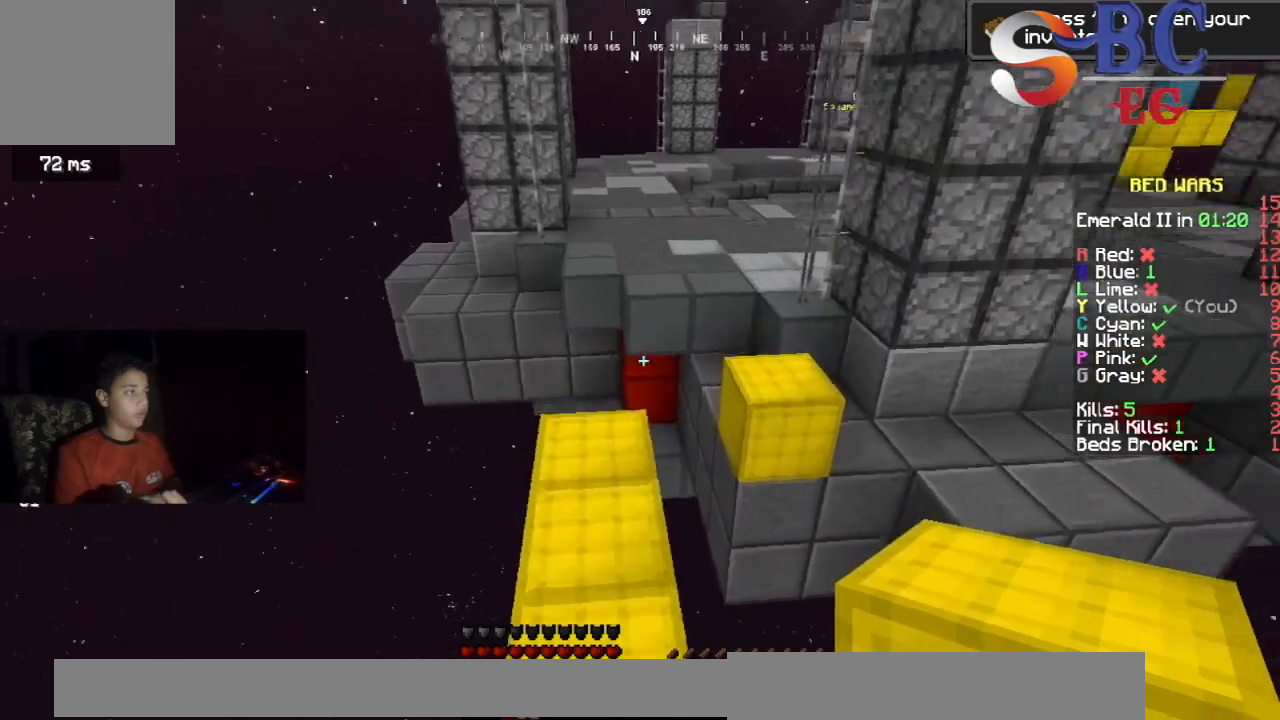
{"keys": ["space", "up"], "events": [[100, "left", "up"], [350, "space", "down"]]}
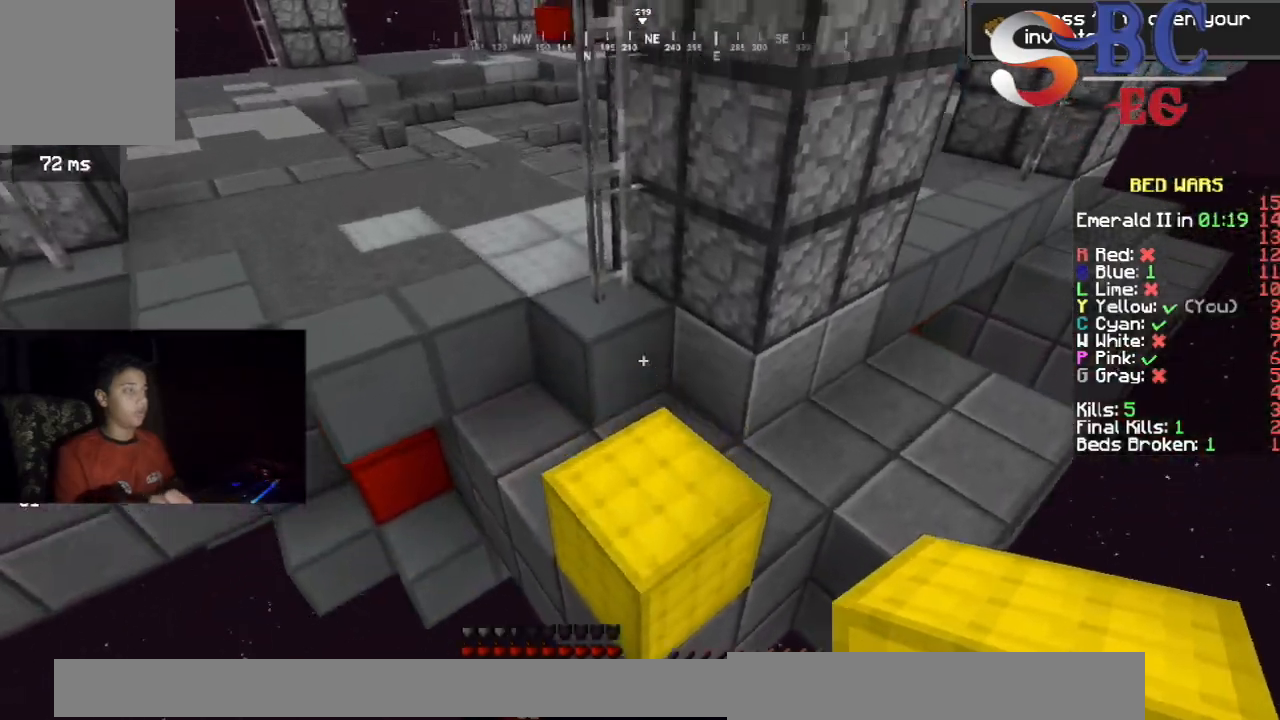
{"keys": ["space", "up"], "events": [[183, "space", "up"], [350, "space", "down"]]}
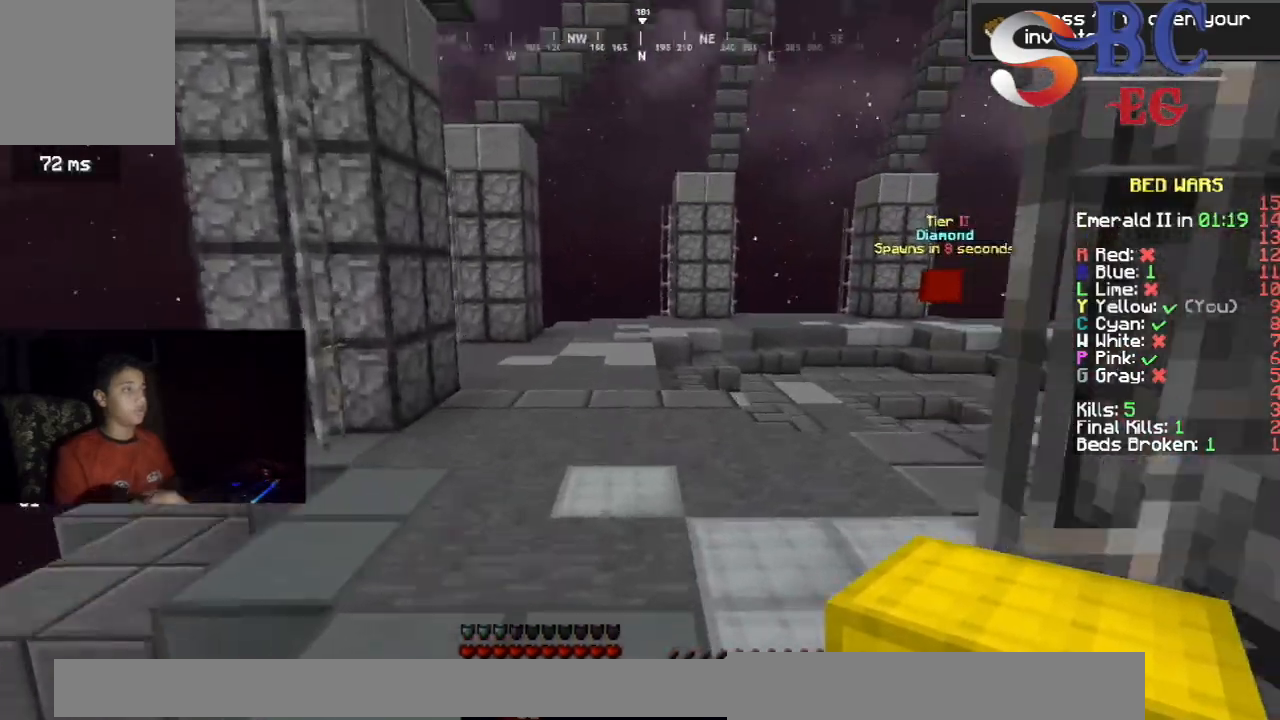
{"keys": ["left", "space", "up"], "events": [[400, "left", "down"]]}